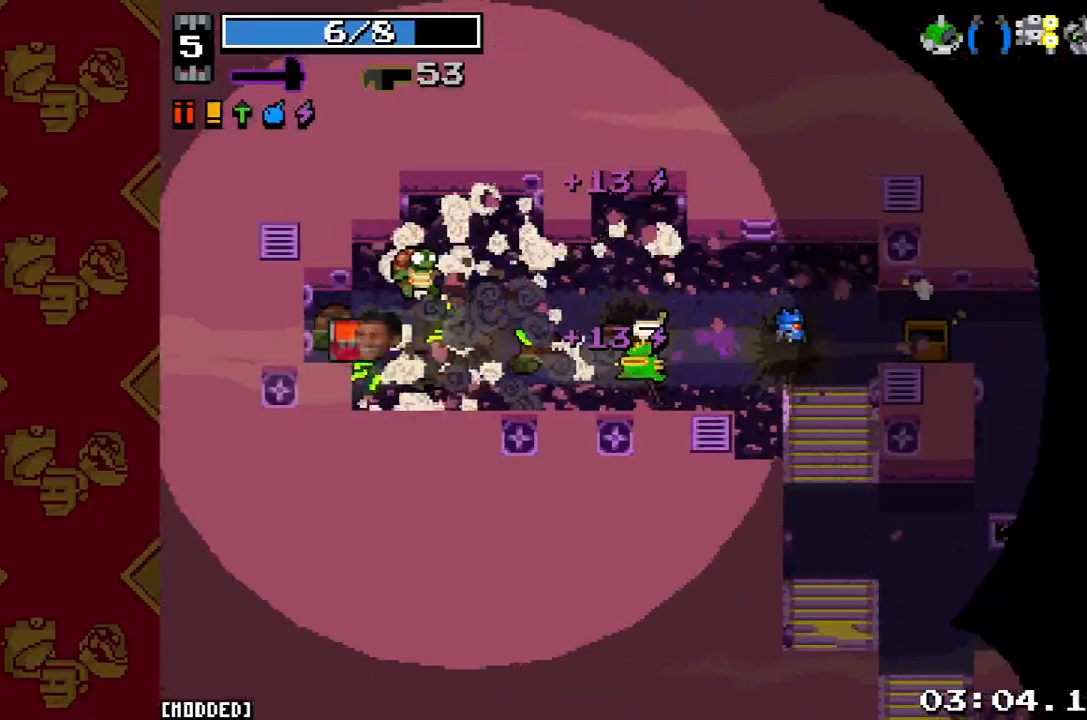
Gameplay with a controller (PlayStation layout); each line is a JSON object with the inputs held at the frame after it. "button_events" lists button changes between this image and that frame as [ms after this image, input, new state], when the widget could be followed in between (sticks are given only as held states). Not read: L3 R3.
{"buttons": [], "left_stick": "center", "right_stick": "left", "button_events": [[133, "R2", "down"], [267, "R2", "up"]]}
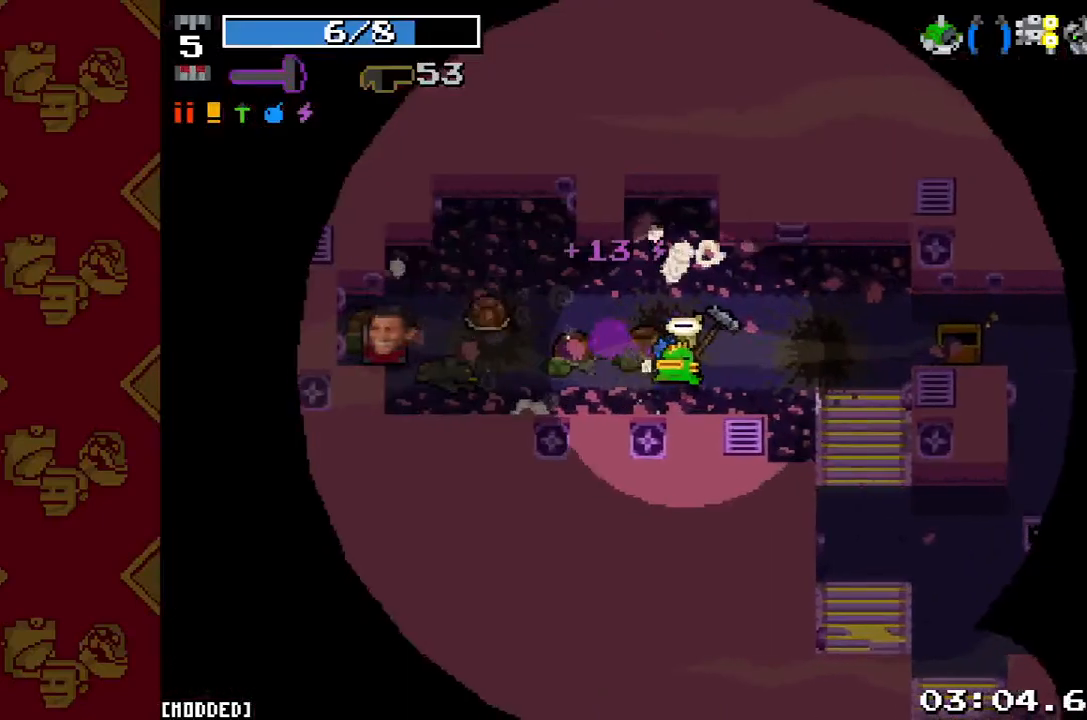
{"buttons": [], "left_stick": "up-left", "right_stick": "left", "button_events": []}
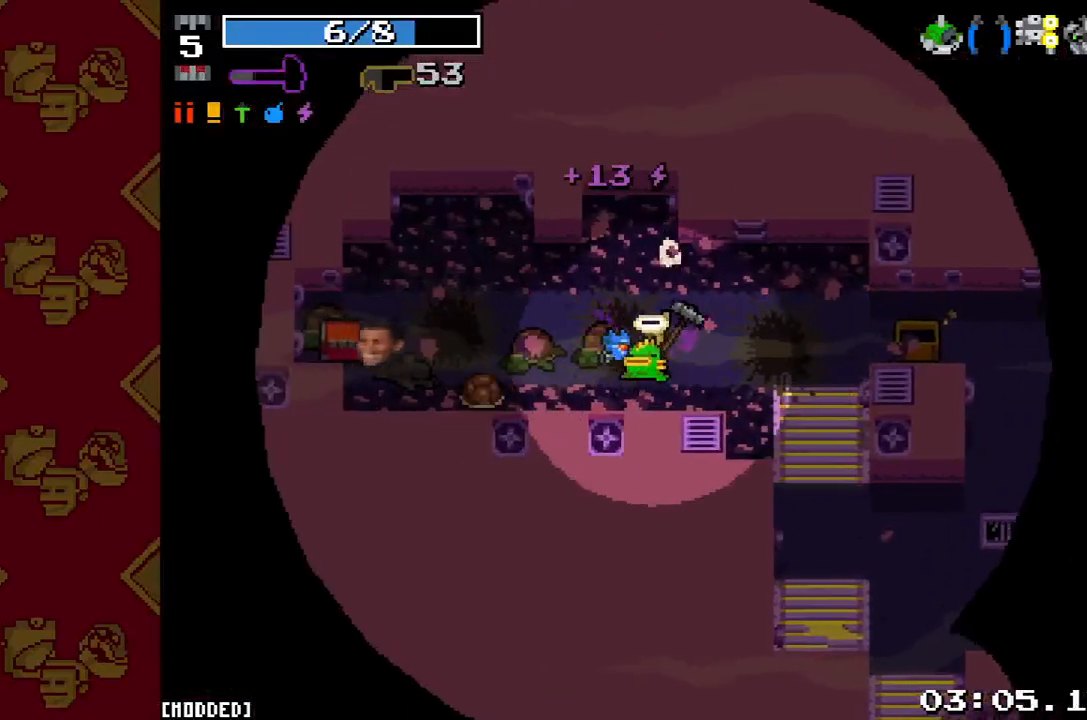
{"buttons": [], "left_stick": "up", "right_stick": "down-left", "button_events": [[100, "R2", "down"], [267, "R2", "up"]]}
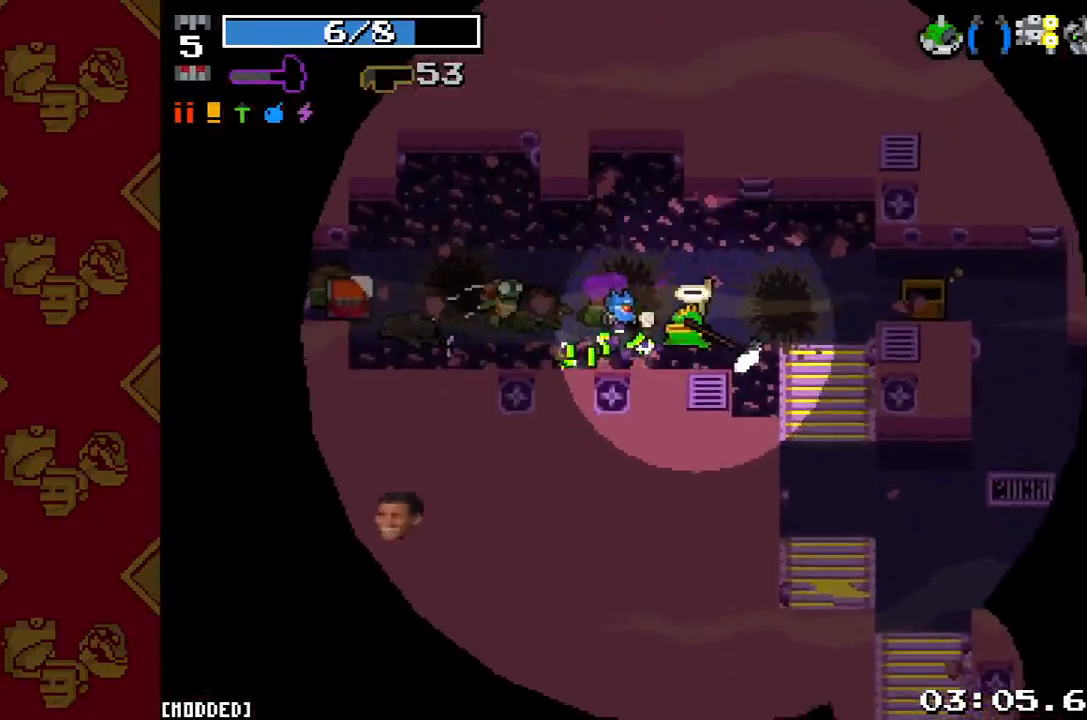
{"buttons": [], "left_stick": "left", "right_stick": "left", "button_events": []}
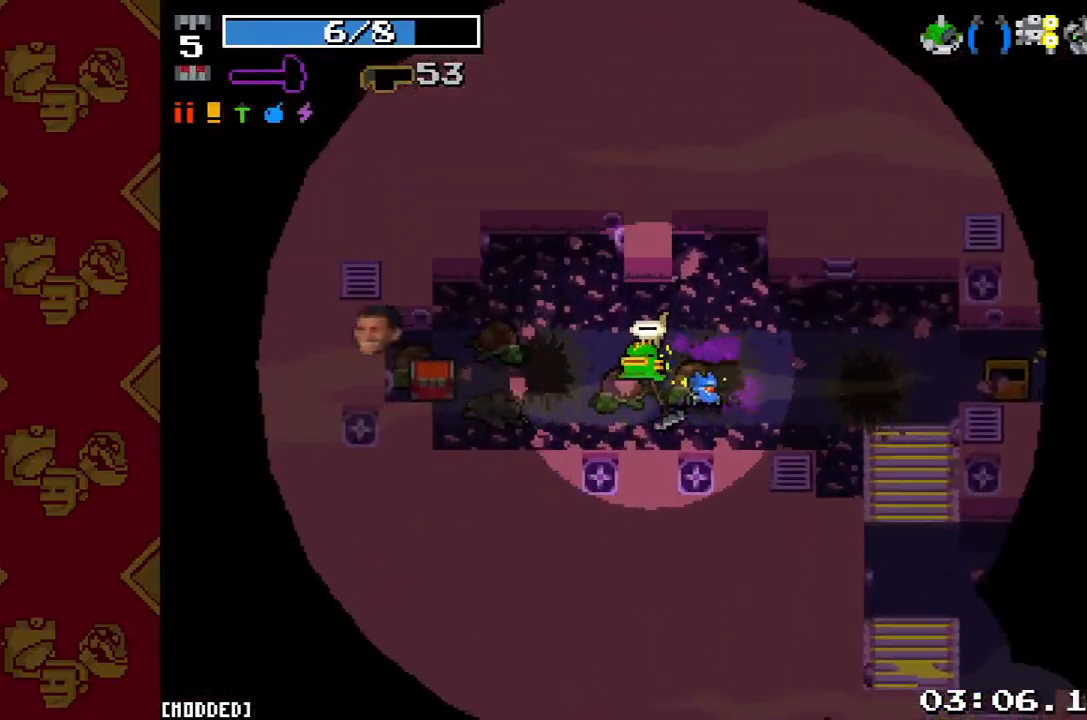
{"buttons": [], "left_stick": "up-left", "right_stick": "left", "button_events": []}
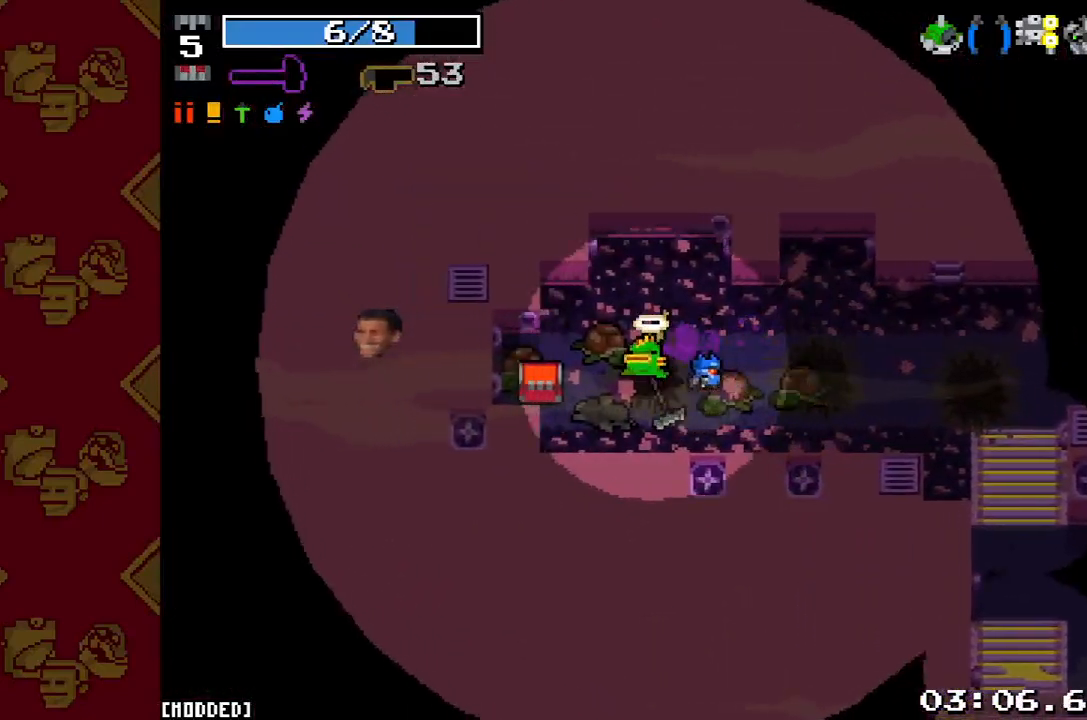
{"buttons": [], "left_stick": "center", "right_stick": "down", "button_events": []}
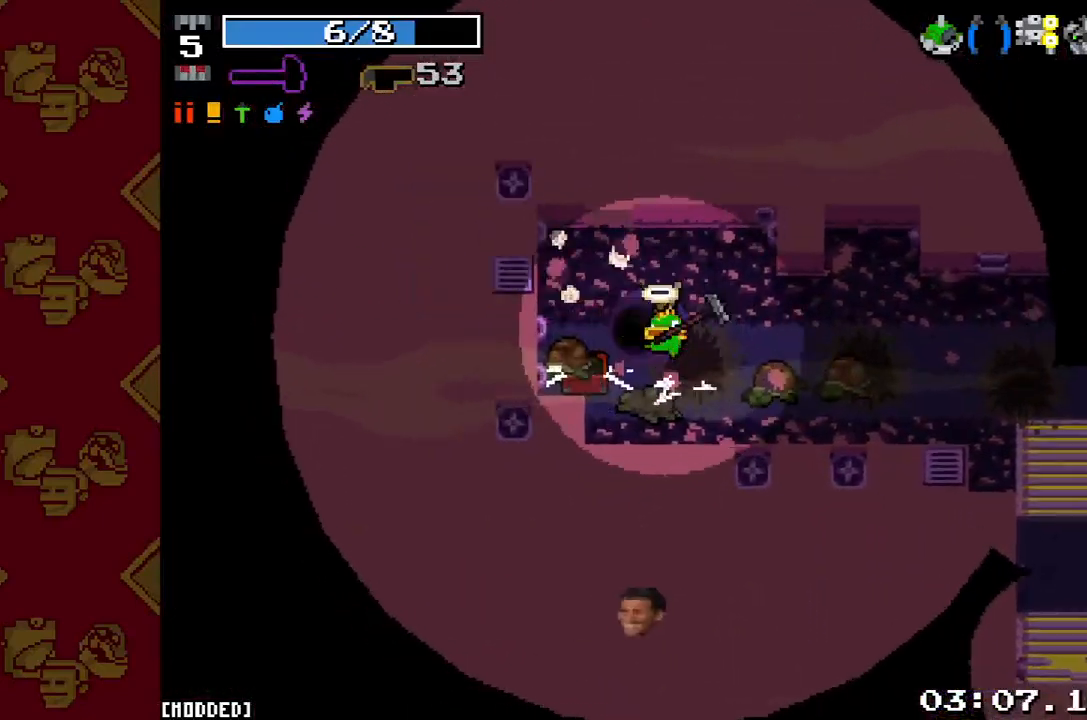
{"buttons": ["L1"], "left_stick": "center", "right_stick": "right", "button_events": [[67, "L2", "down"], [233, "L2", "up"], [500, "L1", "down"]]}
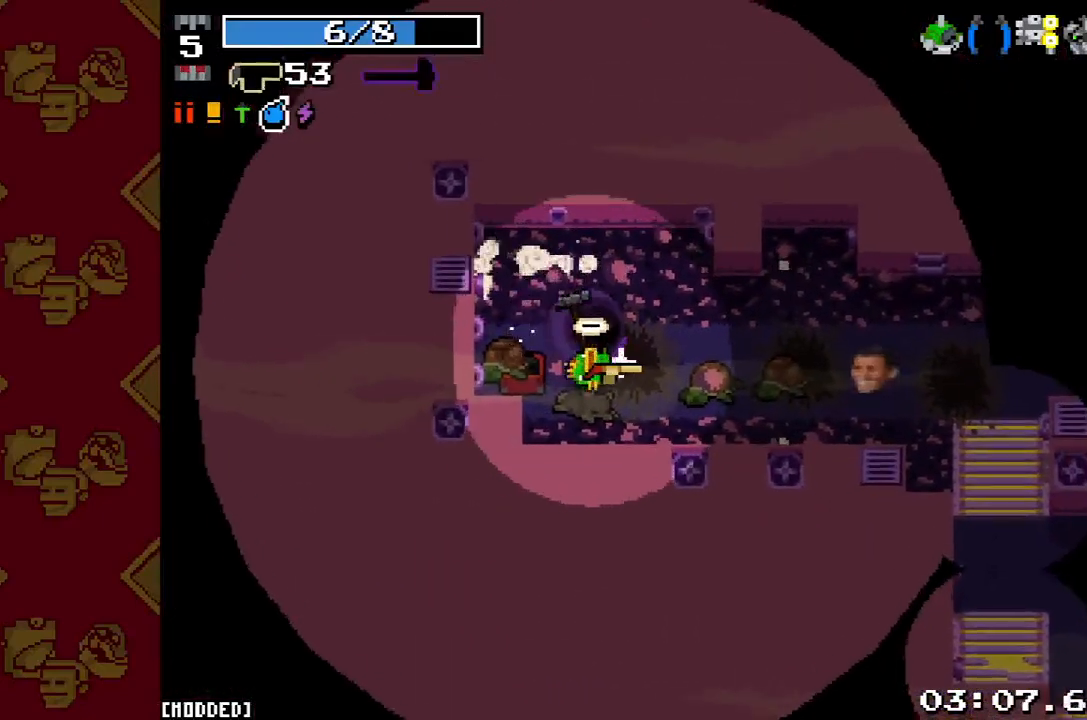
{"buttons": [], "left_stick": "center", "right_stick": "center", "button_events": [[100, "L1", "up"]]}
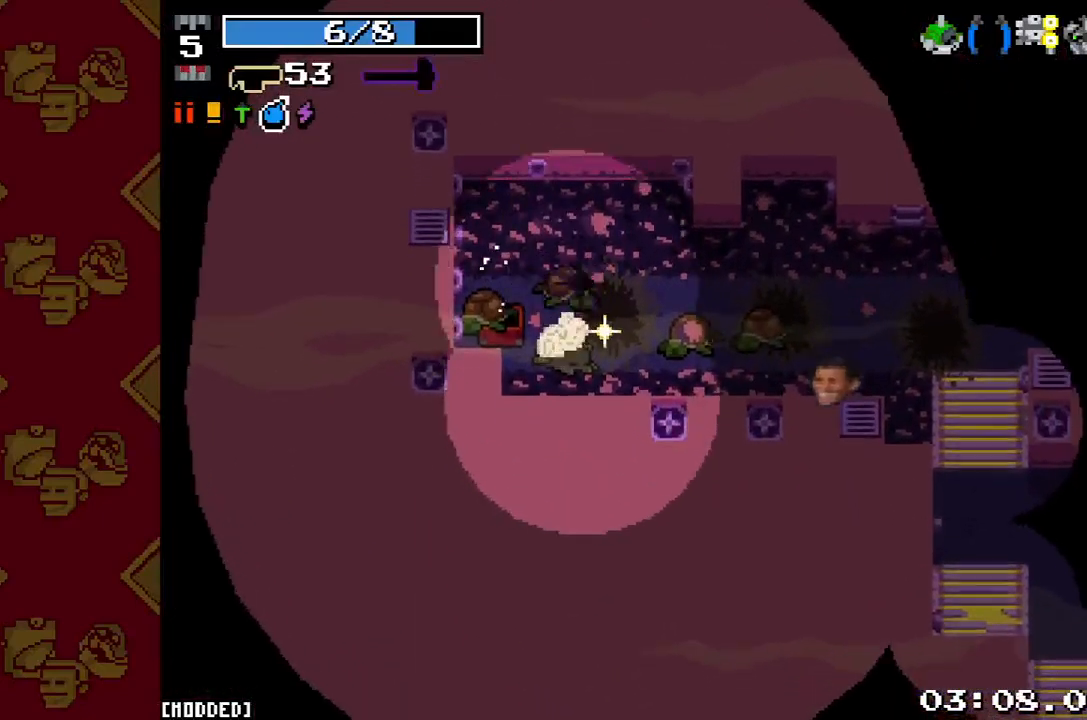
{"buttons": [], "left_stick": "center", "right_stick": "center", "button_events": []}
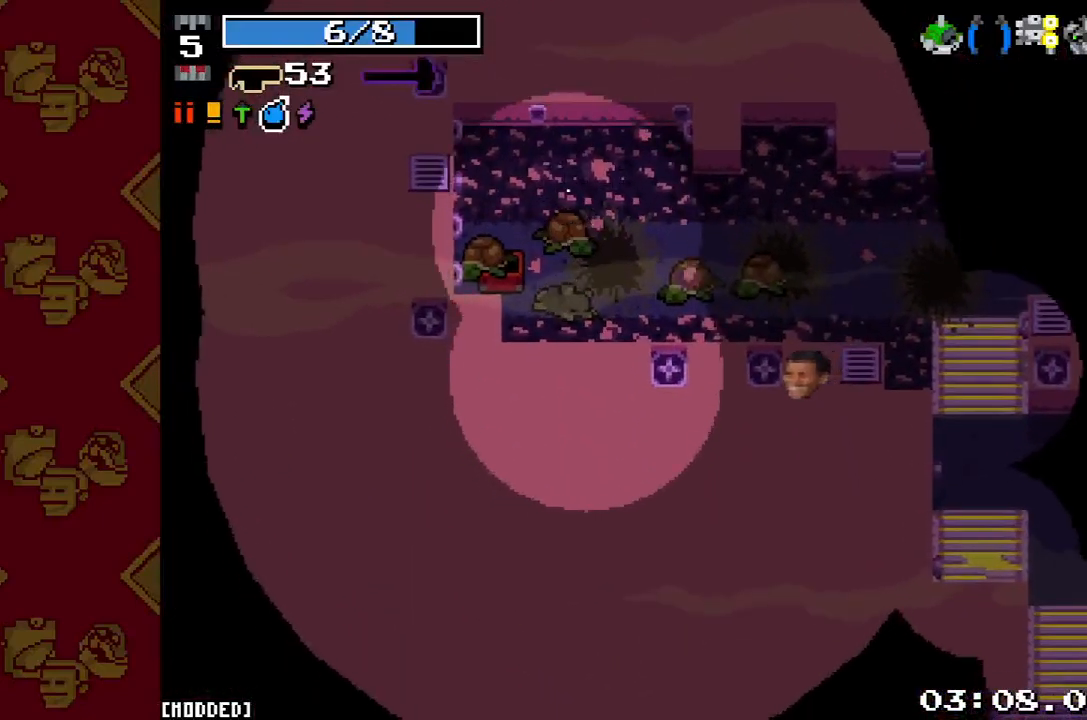
{"buttons": [], "left_stick": "center", "right_stick": "center", "button_events": []}
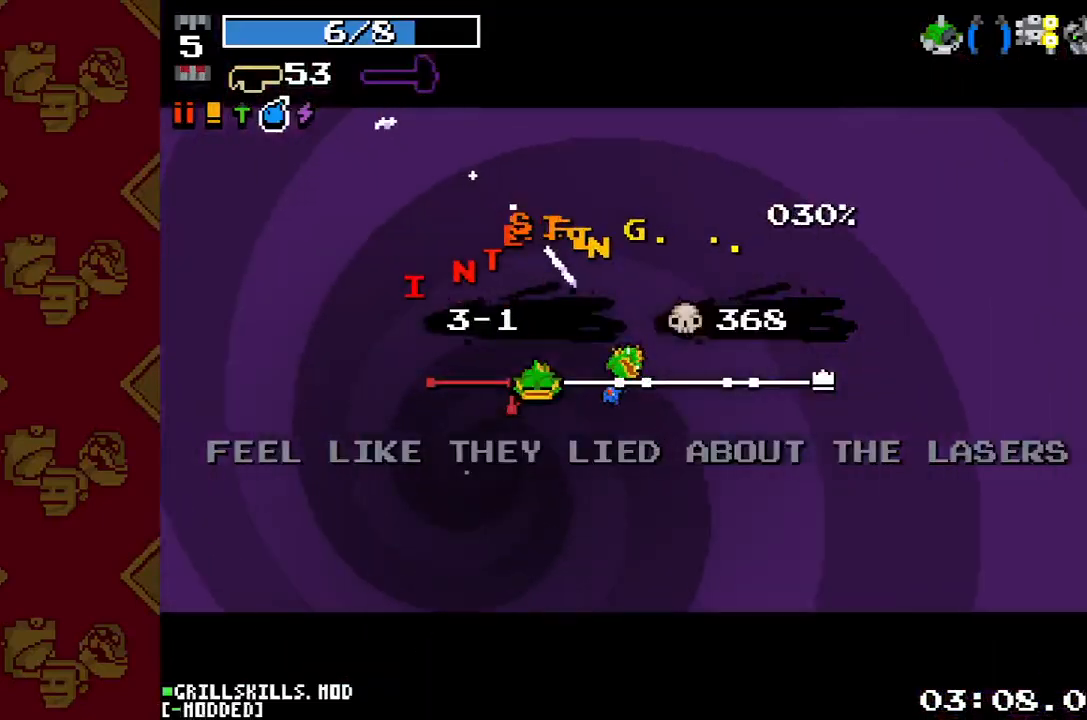
{"buttons": [], "left_stick": "center", "right_stick": "center", "button_events": []}
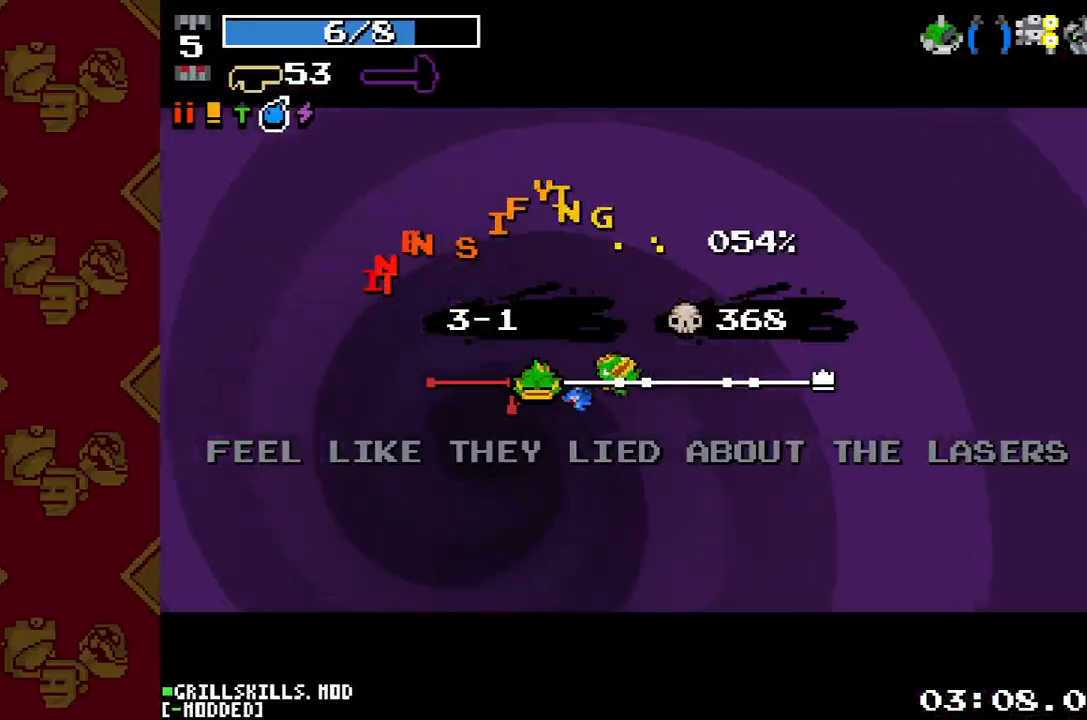
{"buttons": [], "left_stick": "center", "right_stick": "center", "button_events": []}
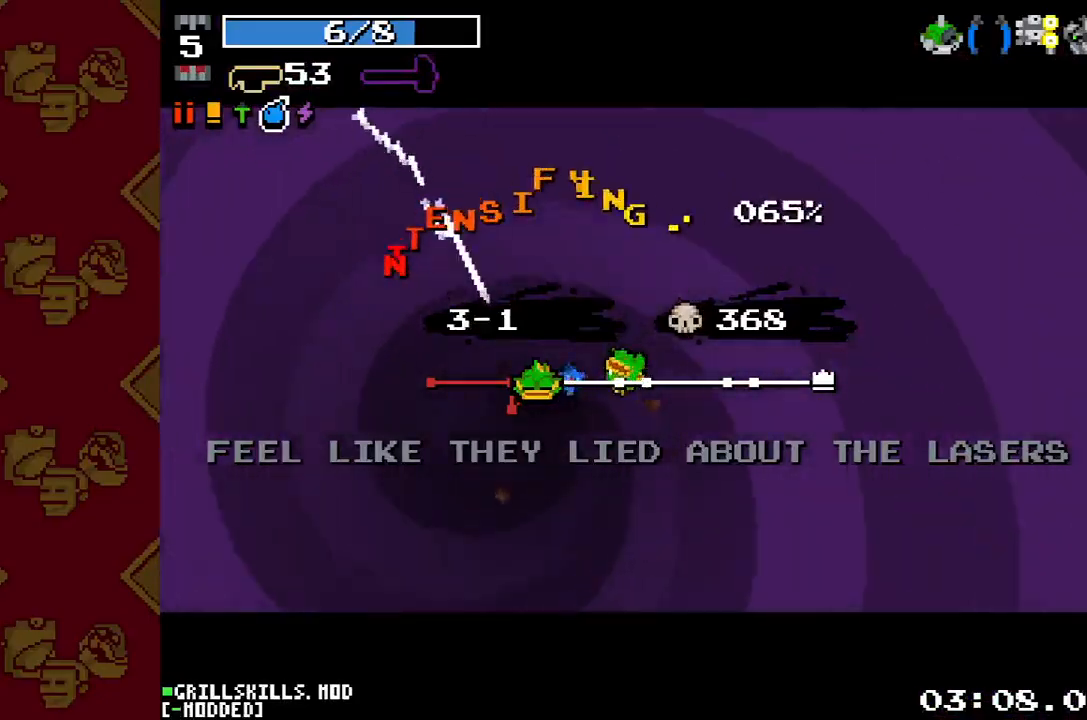
{"buttons": [], "left_stick": "center", "right_stick": "center", "button_events": []}
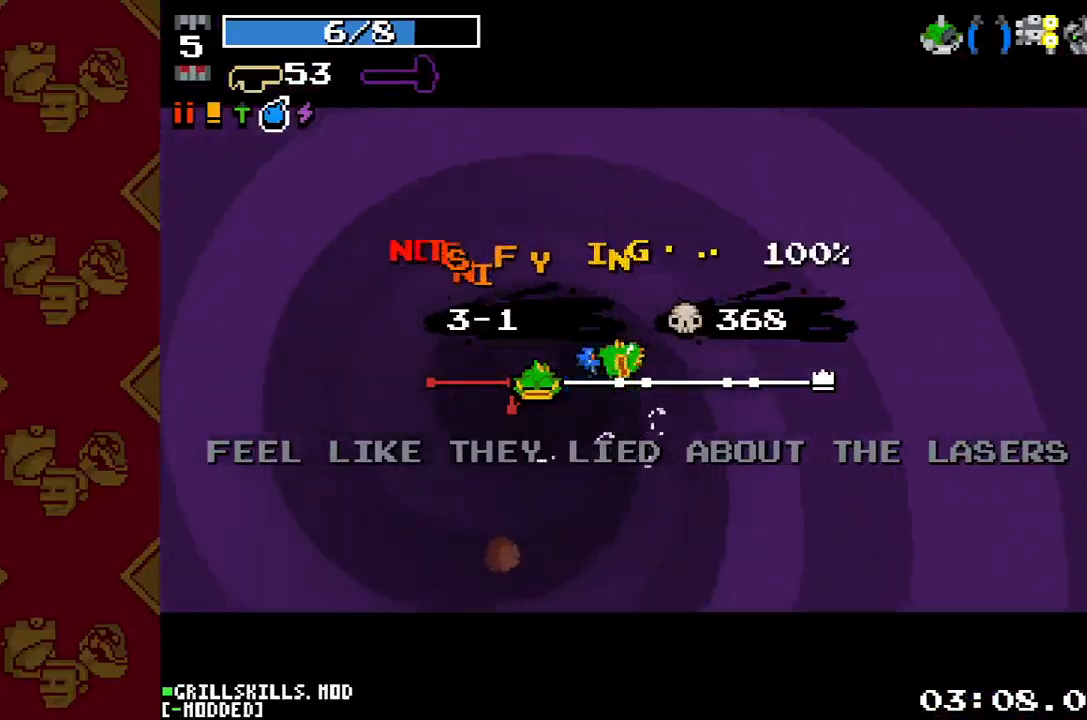
{"buttons": [], "left_stick": "center", "right_stick": "center", "button_events": []}
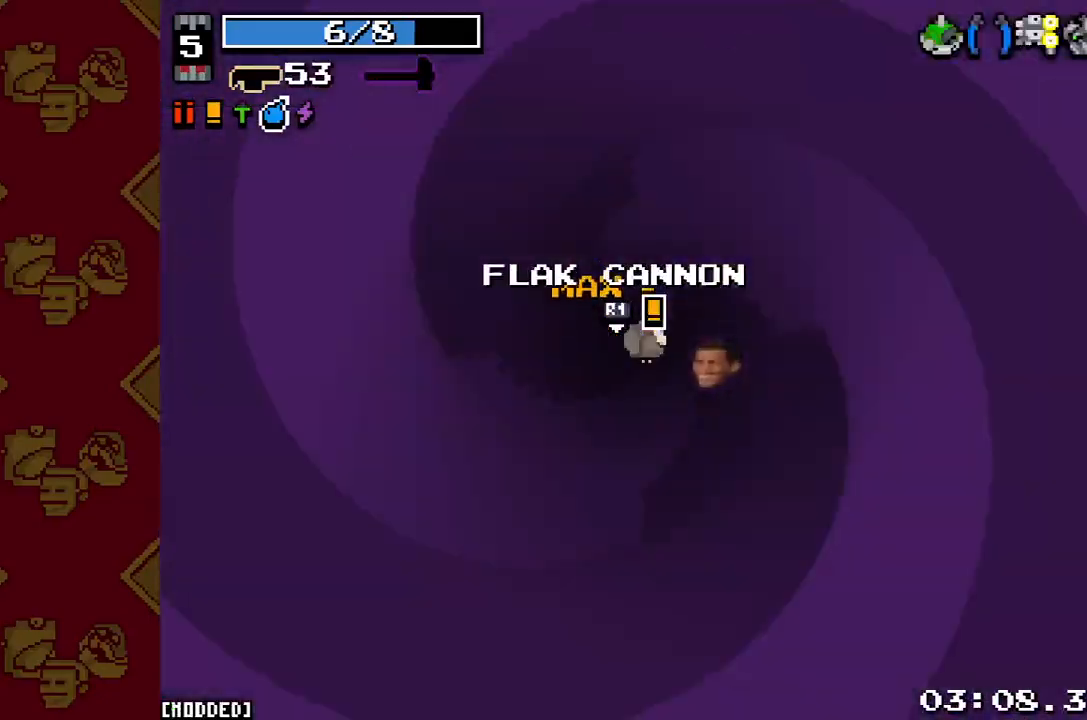
{"buttons": [], "left_stick": "down", "right_stick": "down", "button_events": []}
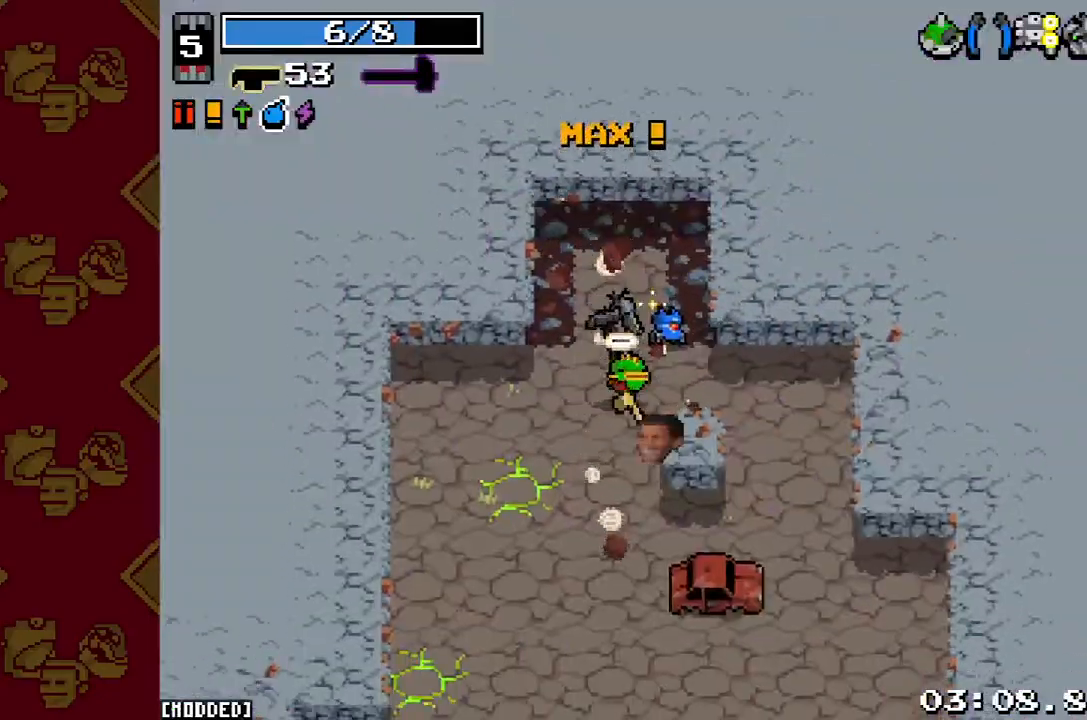
{"buttons": [], "left_stick": "up", "right_stick": "down", "button_events": []}
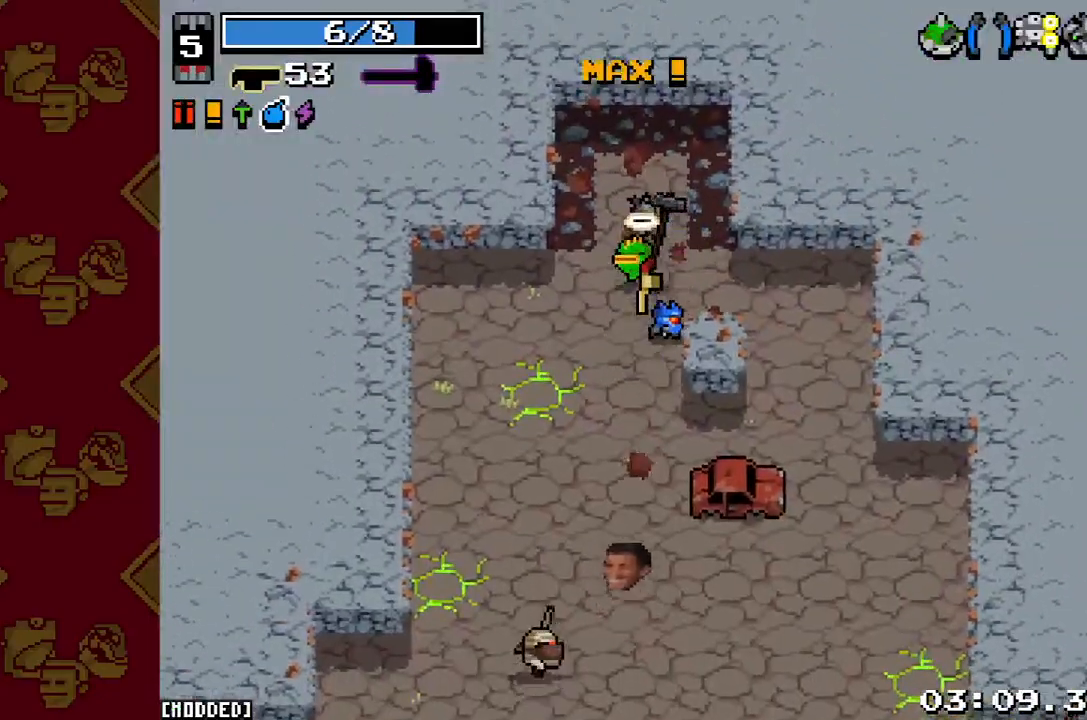
{"buttons": ["R2"], "left_stick": "down-left", "right_stick": "down-left", "button_events": [[133, "R1", "down"], [233, "R1", "up"], [500, "R2", "down"]]}
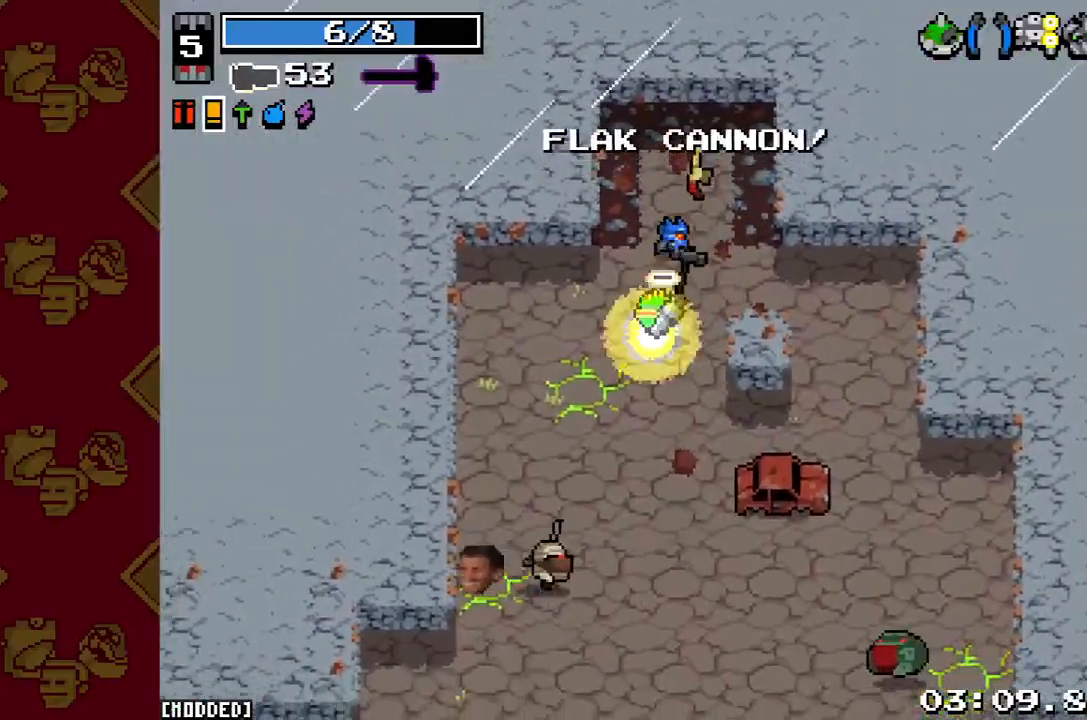
{"buttons": [], "left_stick": "up-left", "right_stick": "down", "button_events": [[167, "R2", "up"], [233, "L1", "down"], [333, "L1", "up"]]}
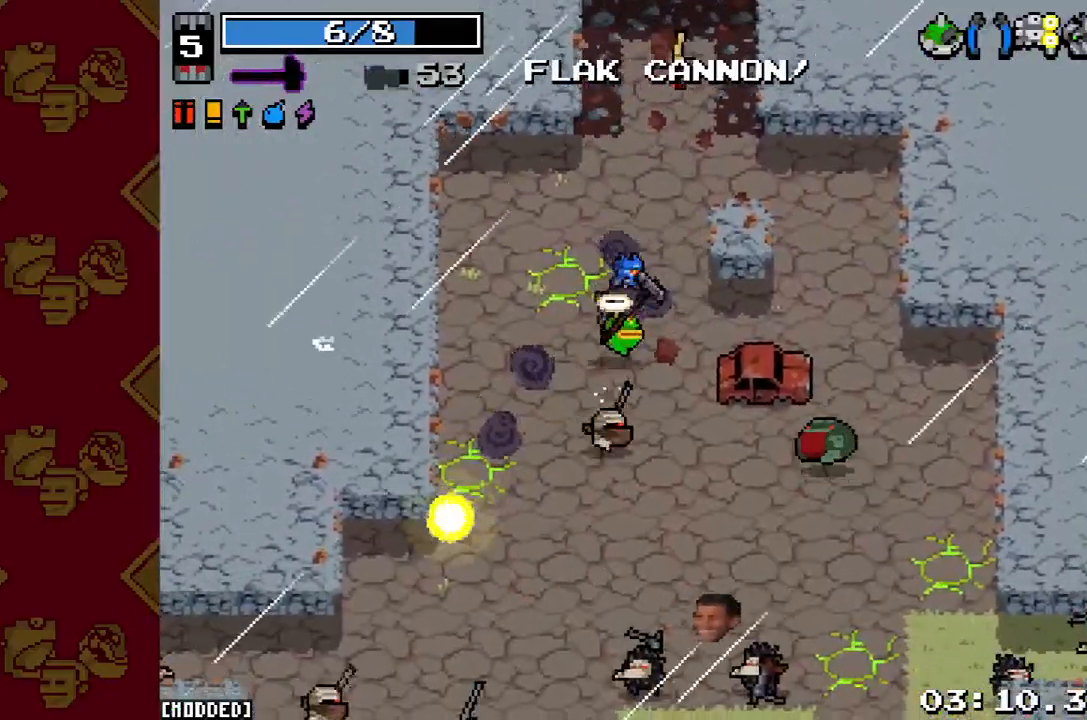
{"buttons": [], "left_stick": "up-right", "right_stick": "down-right", "button_events": [[200, "R2", "down"], [400, "R2", "up"]]}
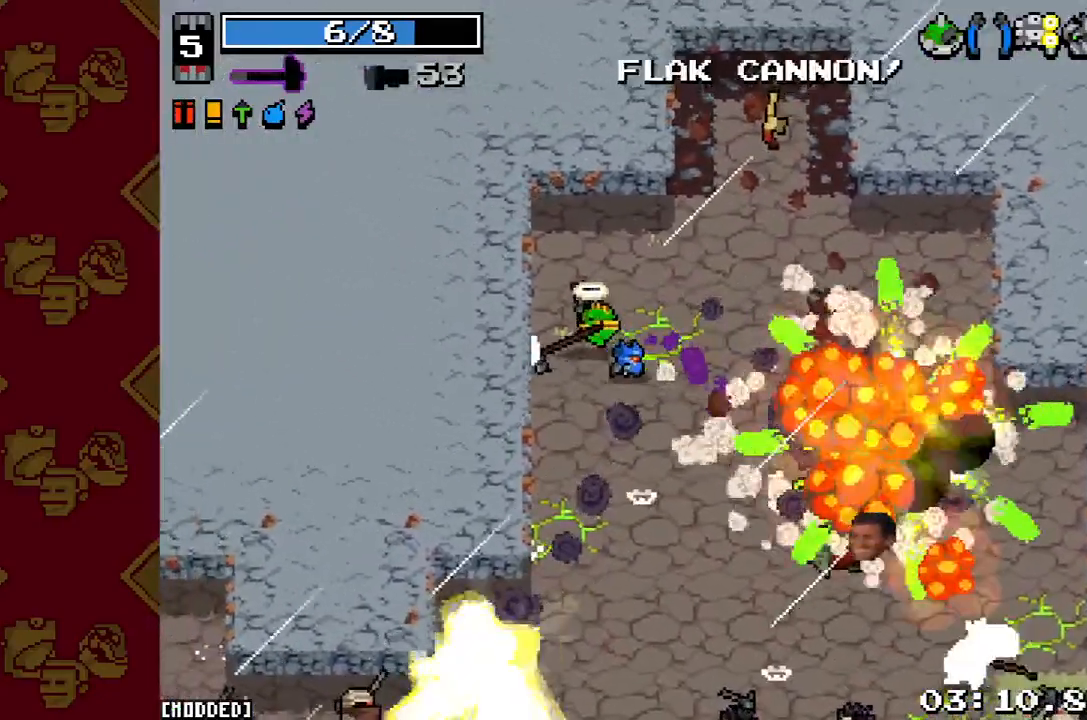
{"buttons": [], "left_stick": "down-right", "right_stick": "down-right", "button_events": []}
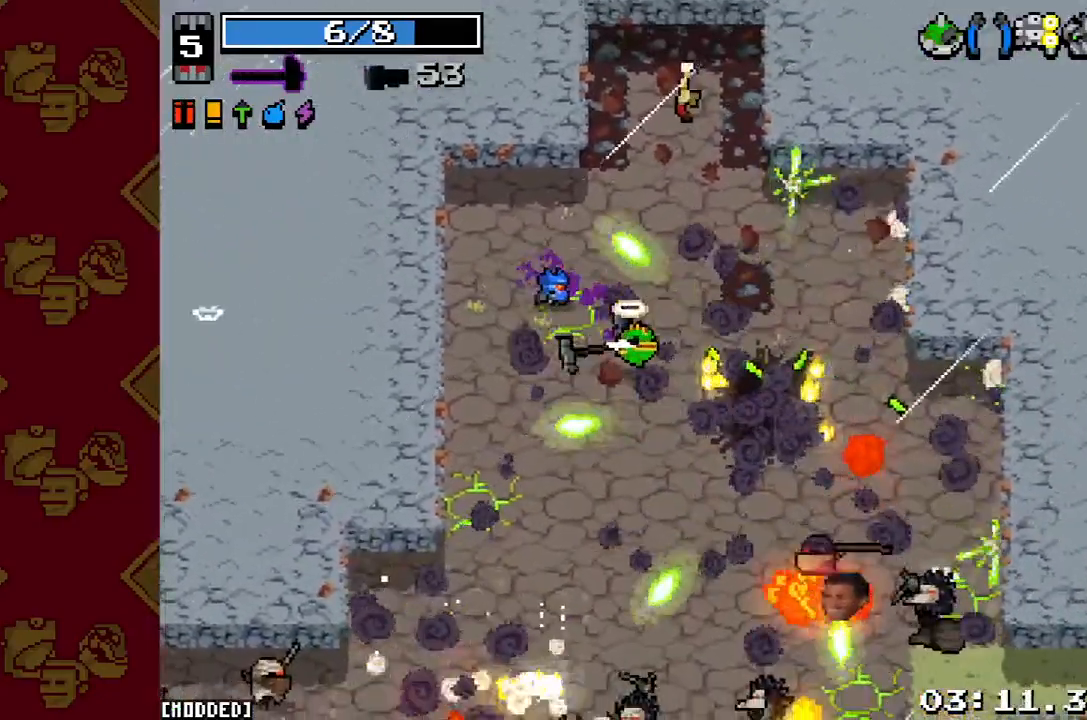
{"buttons": [], "left_stick": "right", "right_stick": "down-right", "button_events": [[233, "R2", "down"], [400, "R2", "up"]]}
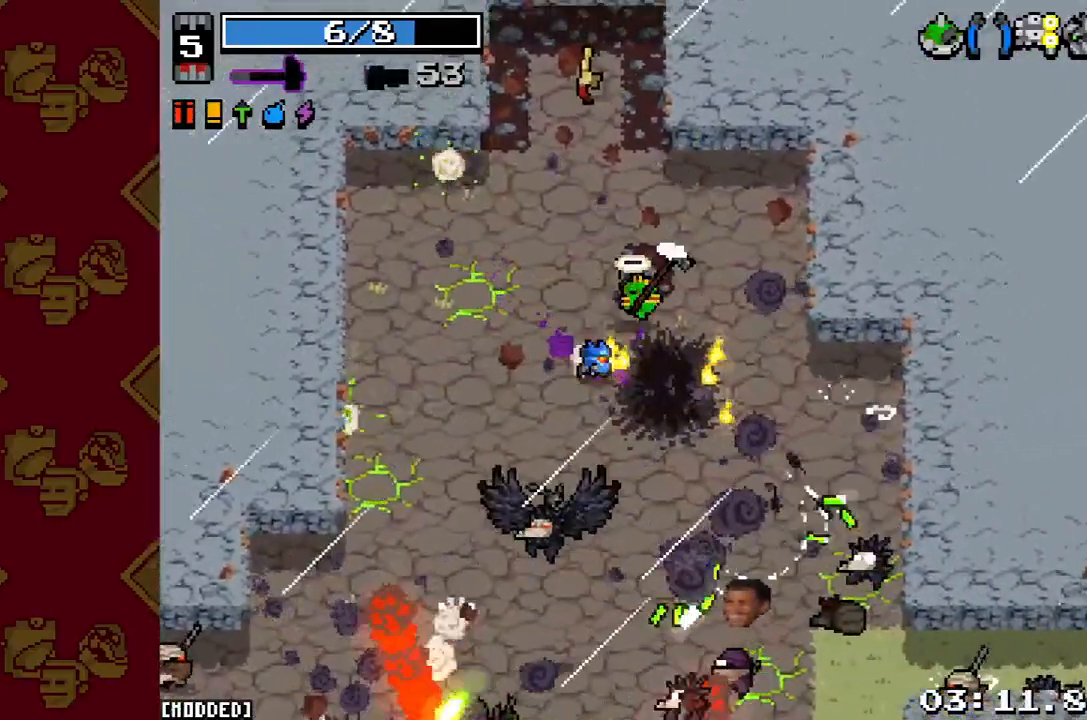
{"buttons": [], "left_stick": "up-left", "right_stick": "down-left", "button_events": []}
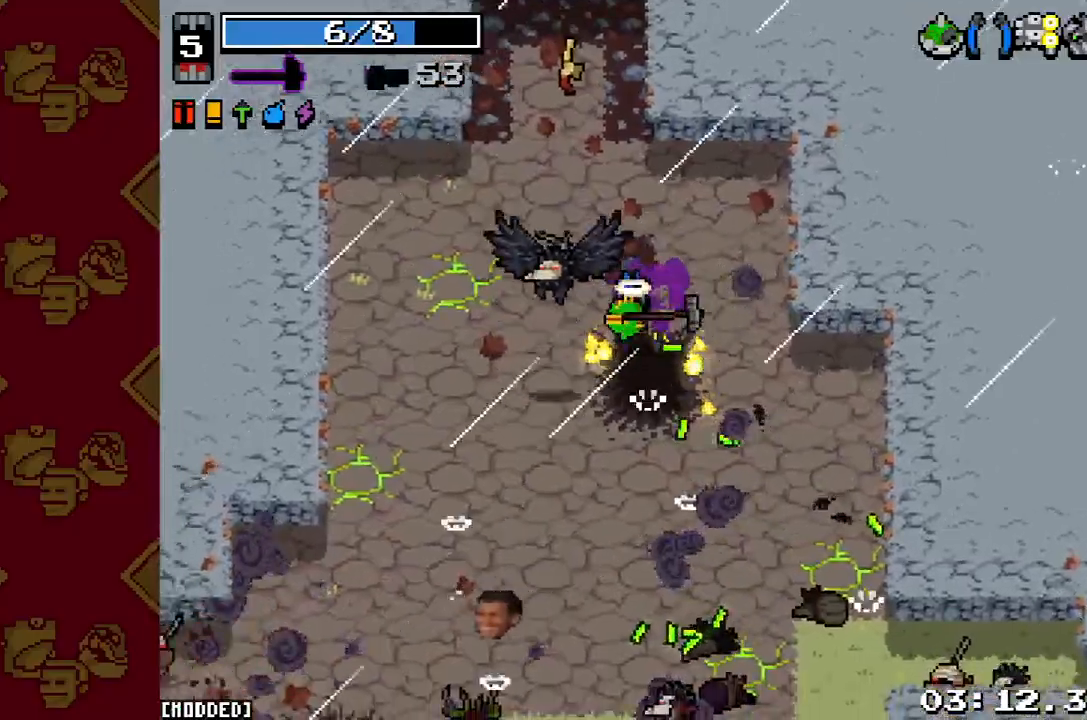
{"buttons": [], "left_stick": "down", "right_stick": "down", "button_events": [[300, "R2", "down"], [433, "R2", "up"]]}
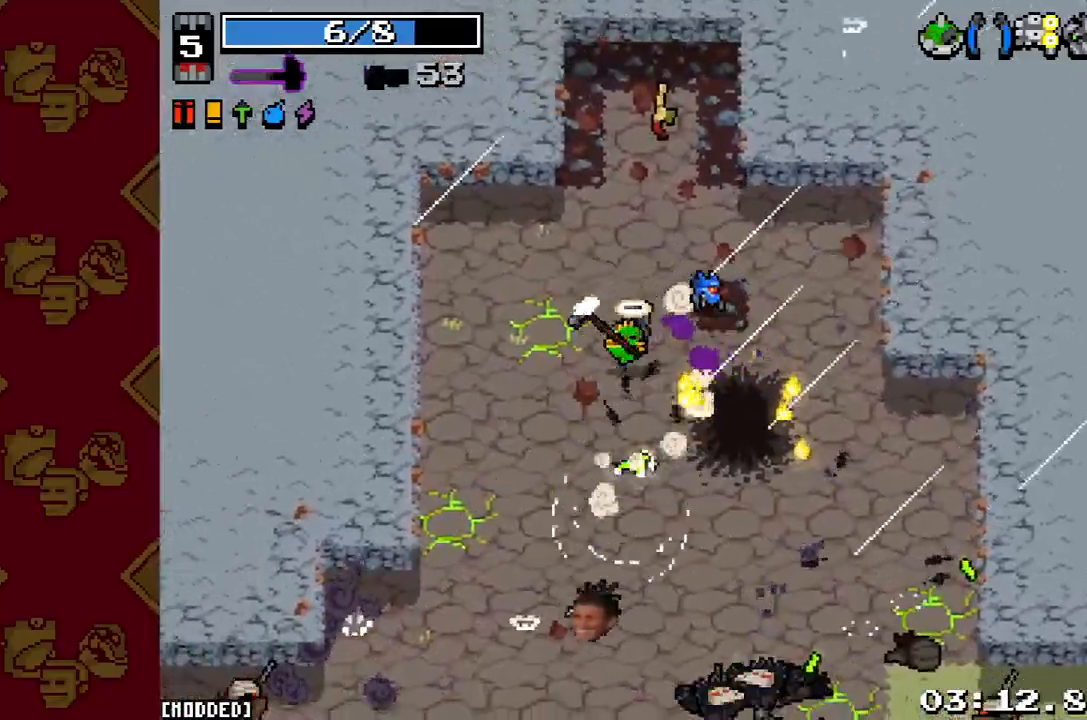
{"buttons": [], "left_stick": "down-right", "right_stick": "down", "button_events": [[333, "L2", "down"], [467, "L2", "up"]]}
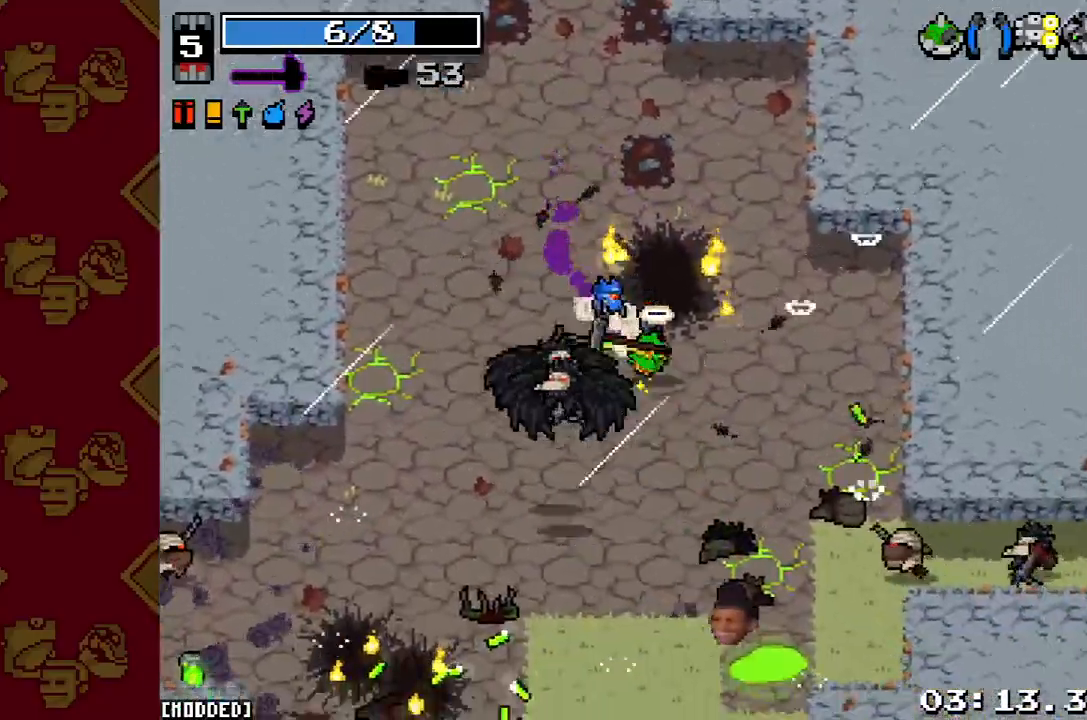
{"buttons": [], "left_stick": "right", "right_stick": "down-right", "button_events": [[267, "R2", "down"], [433, "R2", "up"]]}
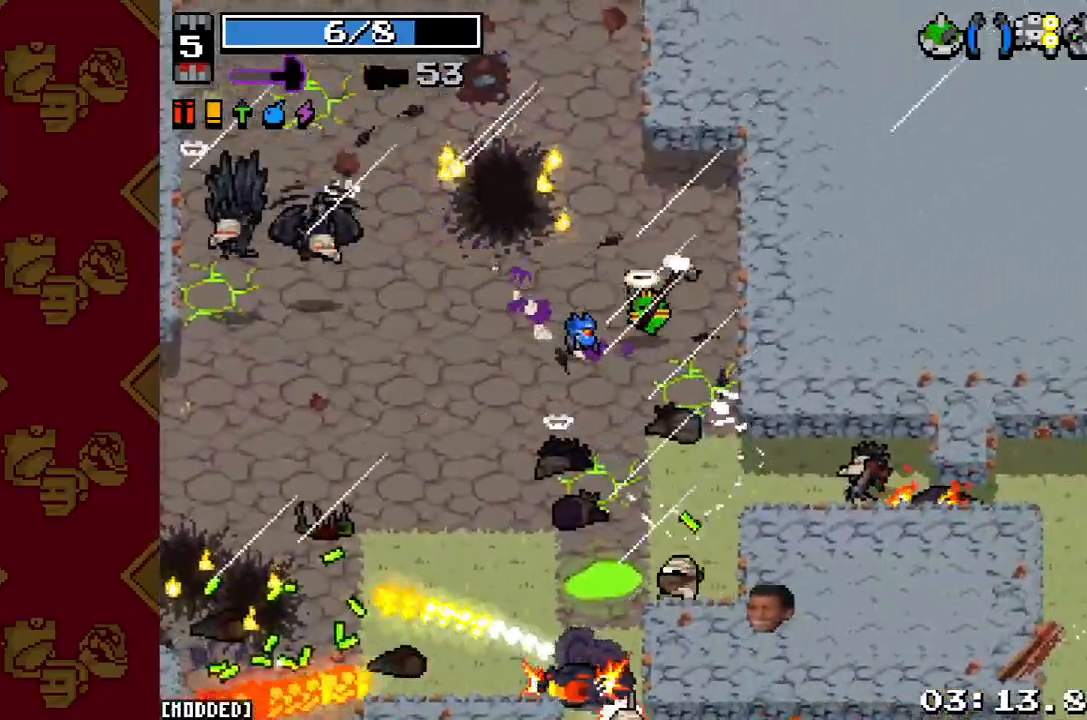
{"buttons": ["R2"], "left_stick": "down-right", "right_stick": "down-right", "button_events": [[467, "R2", "down"]]}
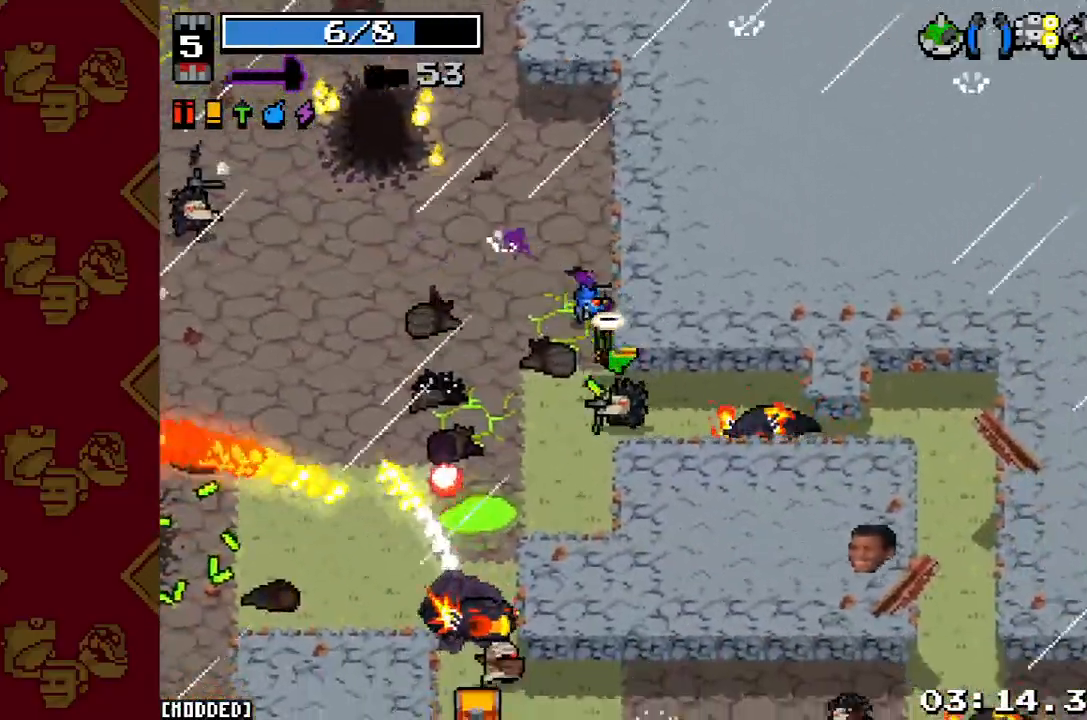
{"buttons": [], "left_stick": "up-right", "right_stick": "down-right", "button_events": [[133, "R2", "up"]]}
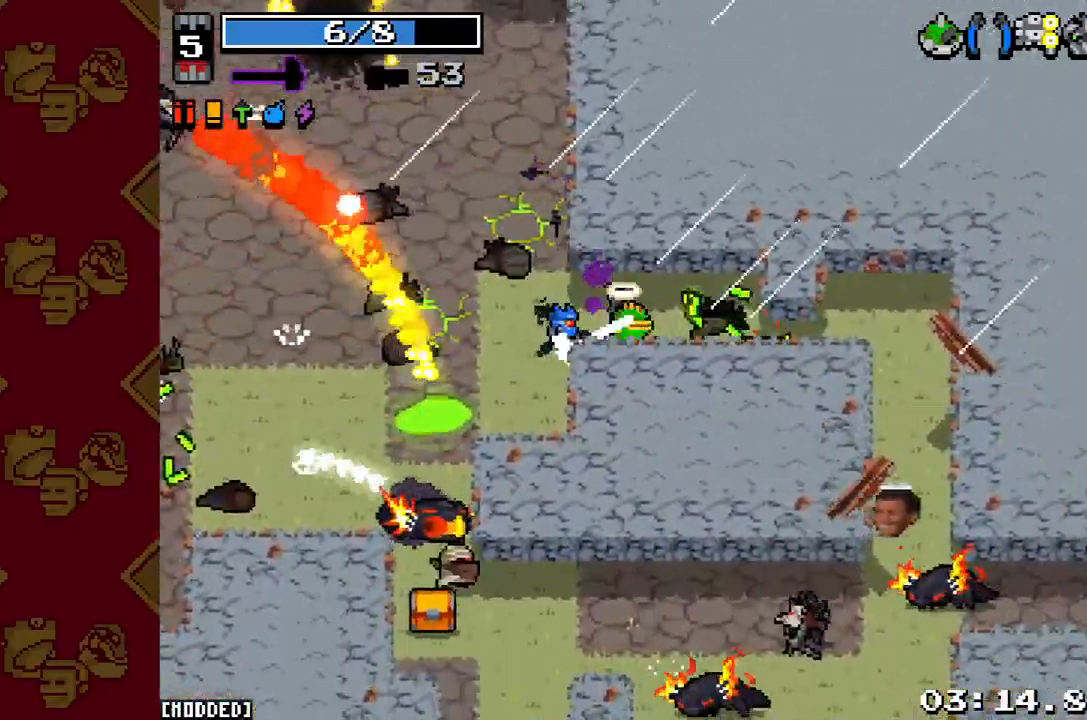
{"buttons": [], "left_stick": "down-right", "right_stick": "down-right", "button_events": [[233, "L2", "down"], [367, "L2", "up"]]}
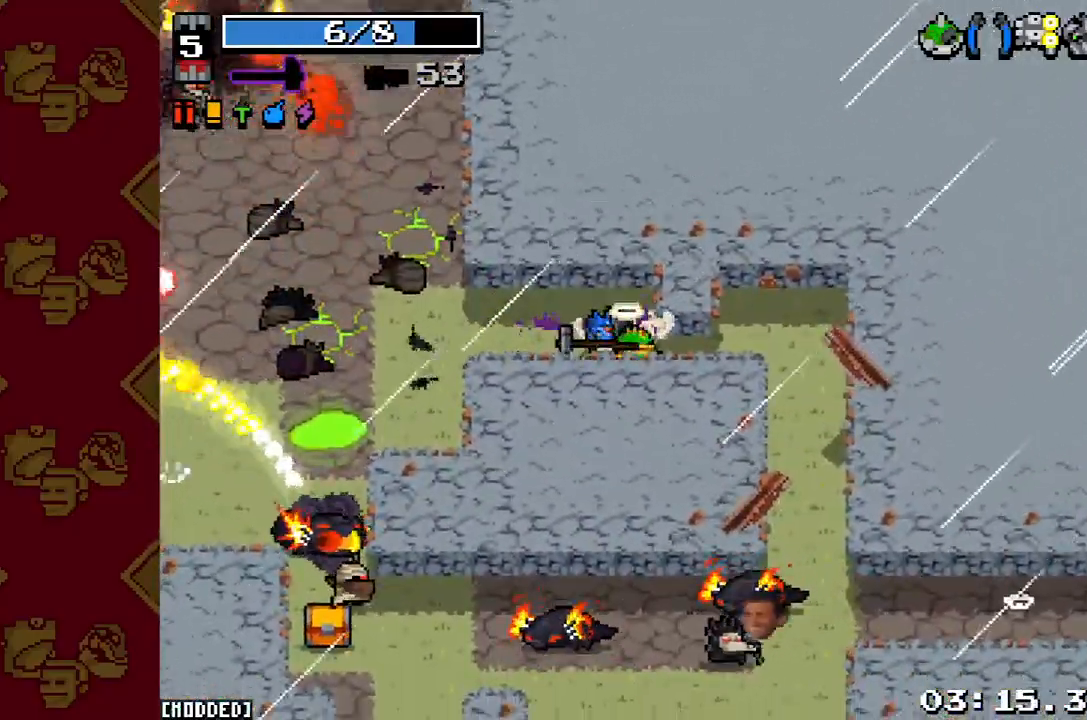
{"buttons": [], "left_stick": "down-right", "right_stick": "down", "button_events": []}
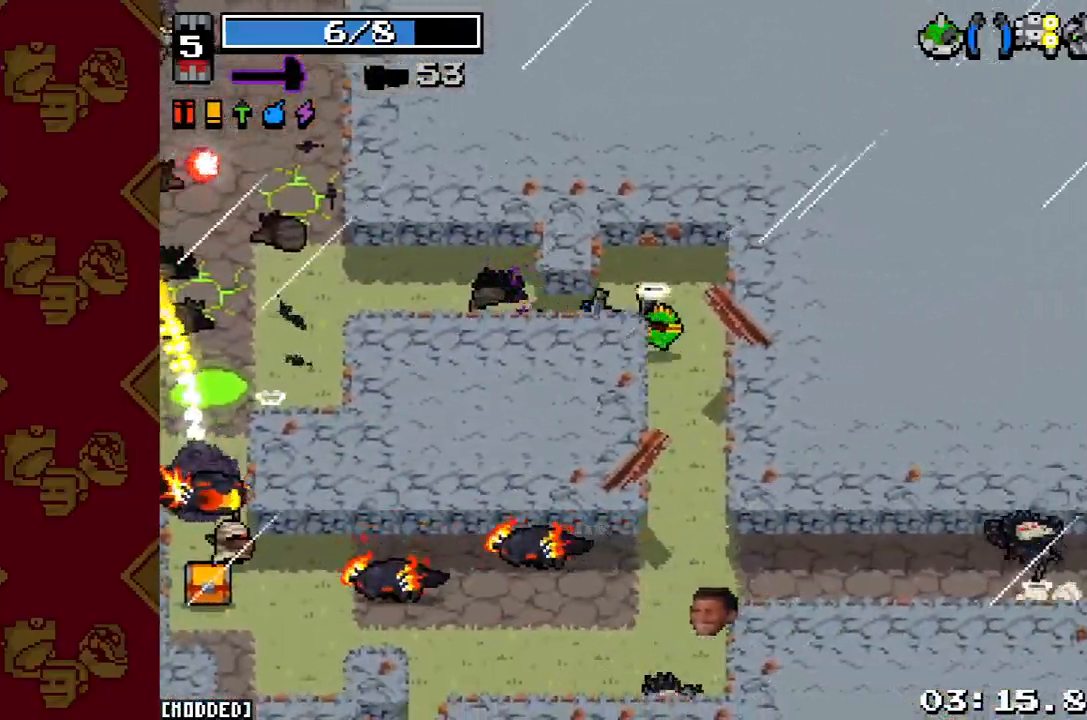
{"buttons": ["R2"], "left_stick": "up-left", "right_stick": "down", "button_events": [[400, "R2", "down"]]}
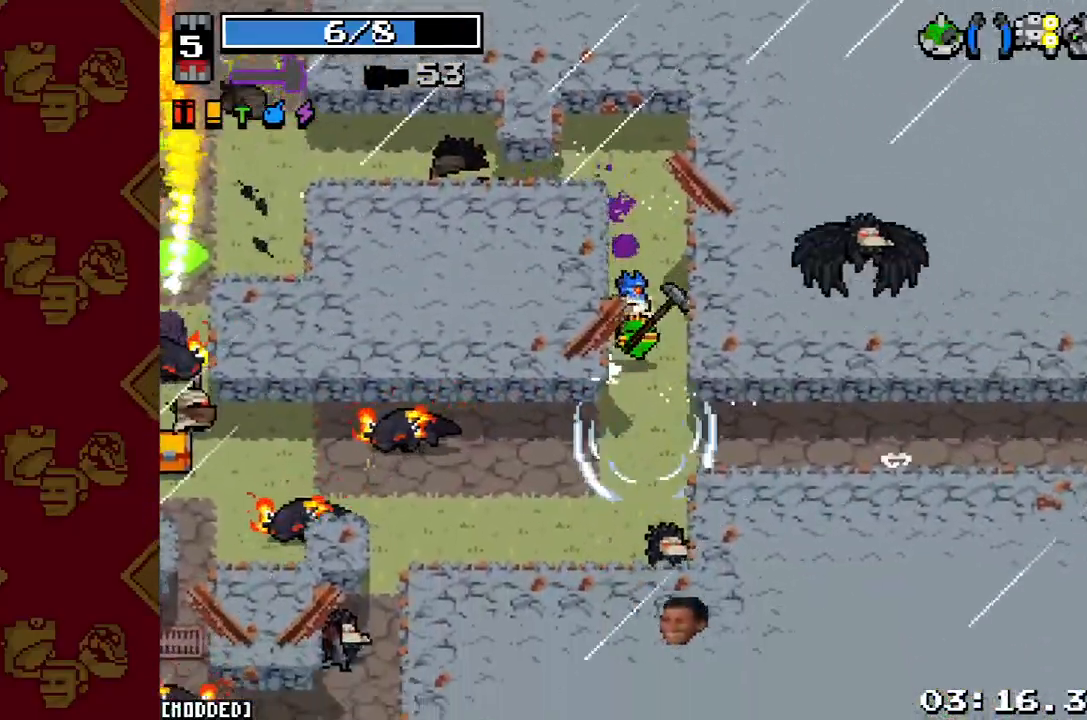
{"buttons": [], "left_stick": "up", "right_stick": "down-right", "button_events": [[67, "R2", "up"]]}